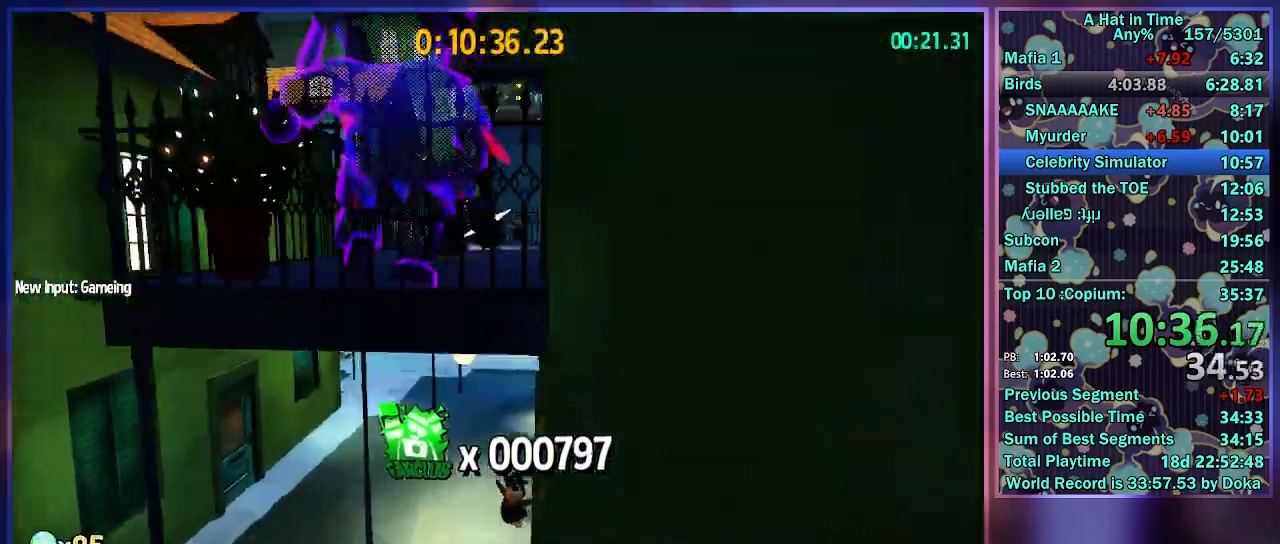
Gameplay with a controller (Xbox layout); each line is a JSON object with the inputs held at the frame after it. "button_events" lists button changes between this image and that frame as [ms after this image, input, new state], when the widget could be followed in between (sticks are given only as held states). Not read: L3 R3.
{"buttons": ["L2"], "left_stick": "up-left", "right_stick": "center", "button_events": [[117, "A", "down"], [217, "A", "up"], [217, "R2", "down"], [300, "A", "down"], [383, "R2", "up"], [450, "A", "up"]]}
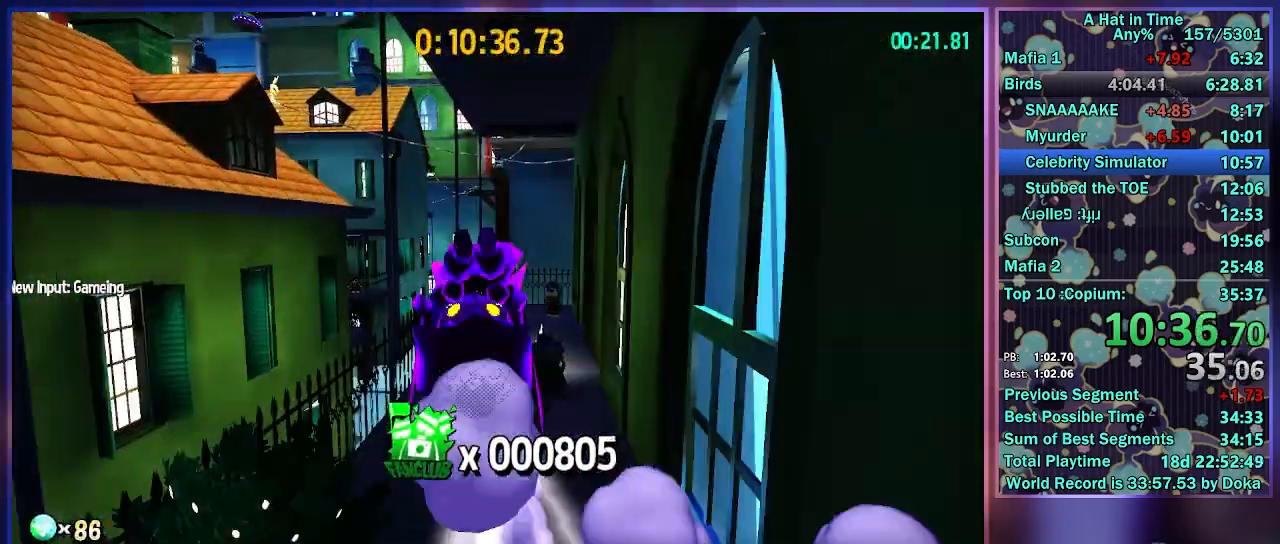
{"buttons": ["L2"], "left_stick": "up", "right_stick": "center", "button_events": []}
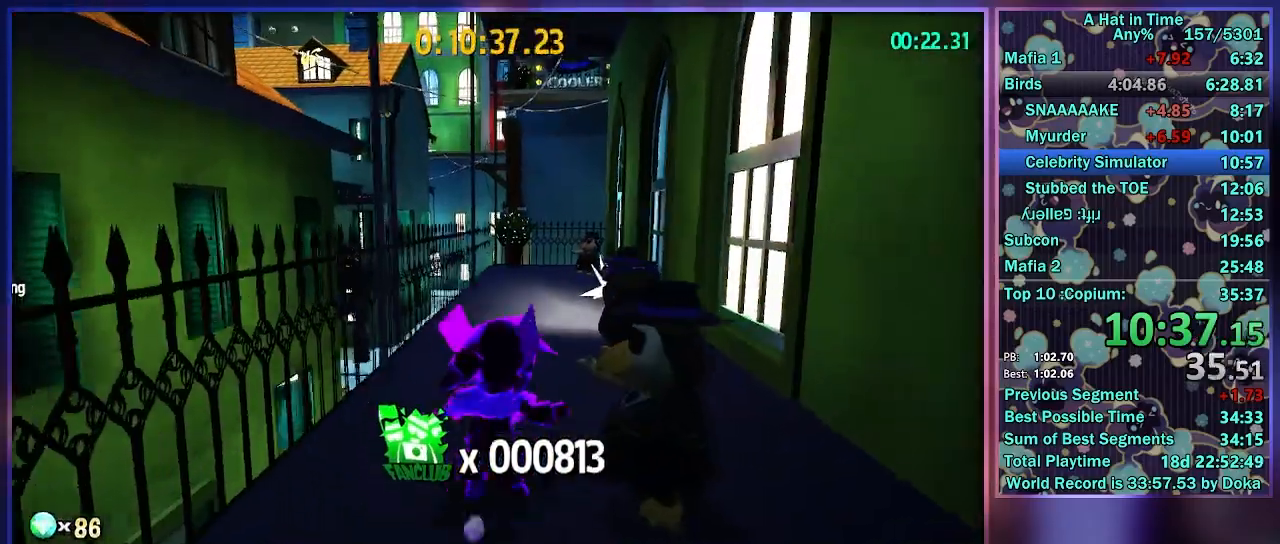
{"buttons": [], "left_stick": "up-left", "right_stick": "center", "button_events": [[217, "L2", "up"], [233, "A", "down"], [483, "A", "up"]]}
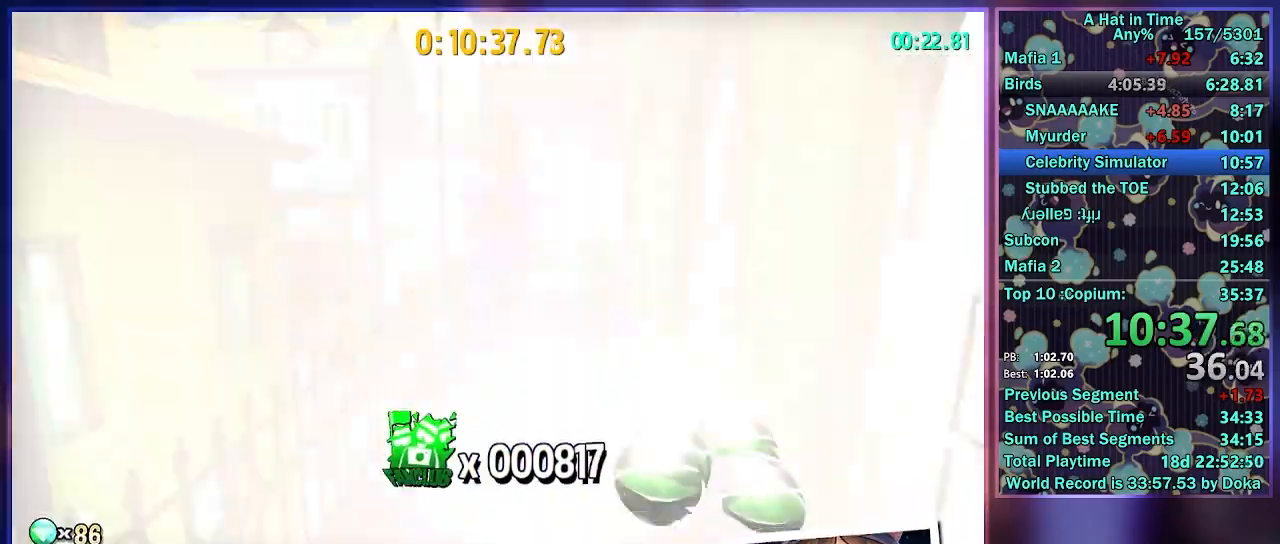
{"buttons": ["L2"], "left_stick": "up-left", "right_stick": "center", "button_events": [[283, "L2", "down"]]}
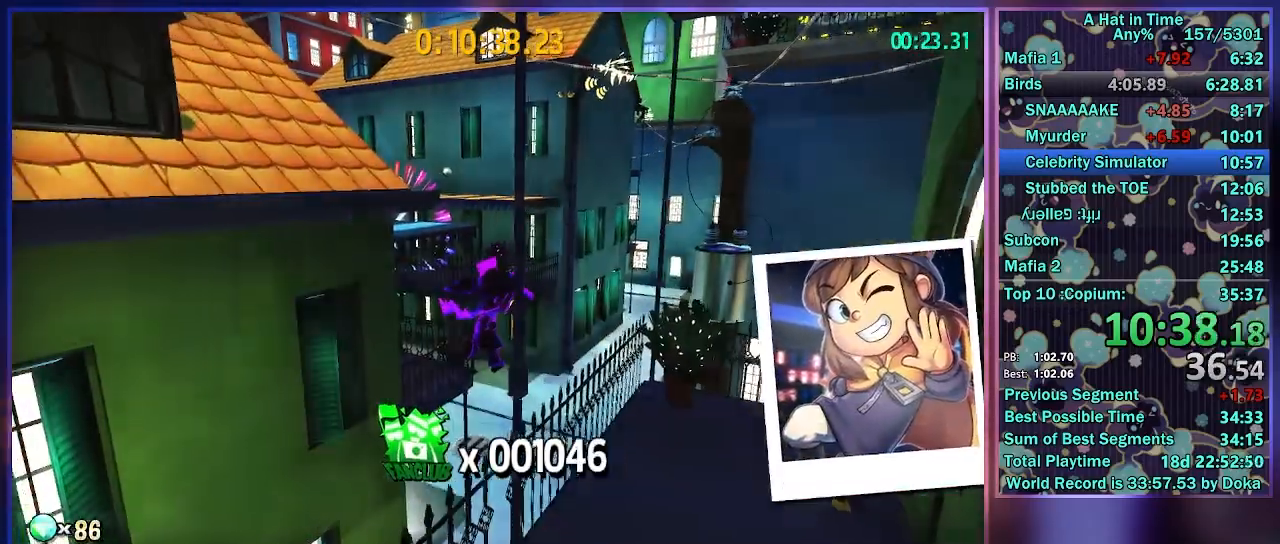
{"buttons": ["L2"], "left_stick": "up", "right_stick": "center", "button_events": []}
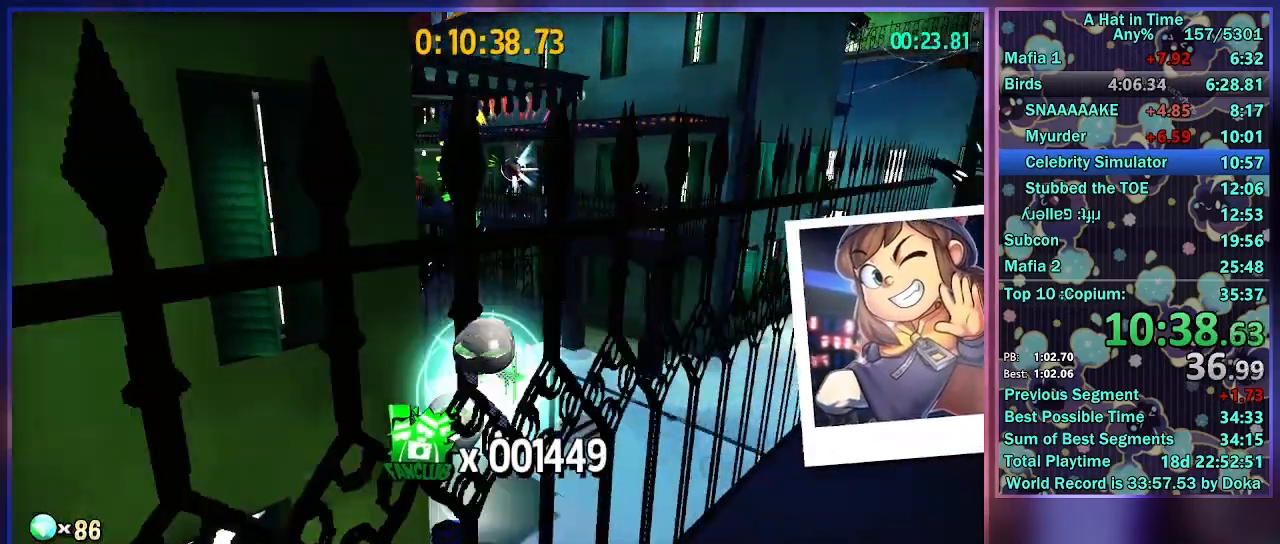
{"buttons": ["A"], "left_stick": "up", "right_stick": "center", "button_events": [[433, "L2", "up"], [467, "A", "down"]]}
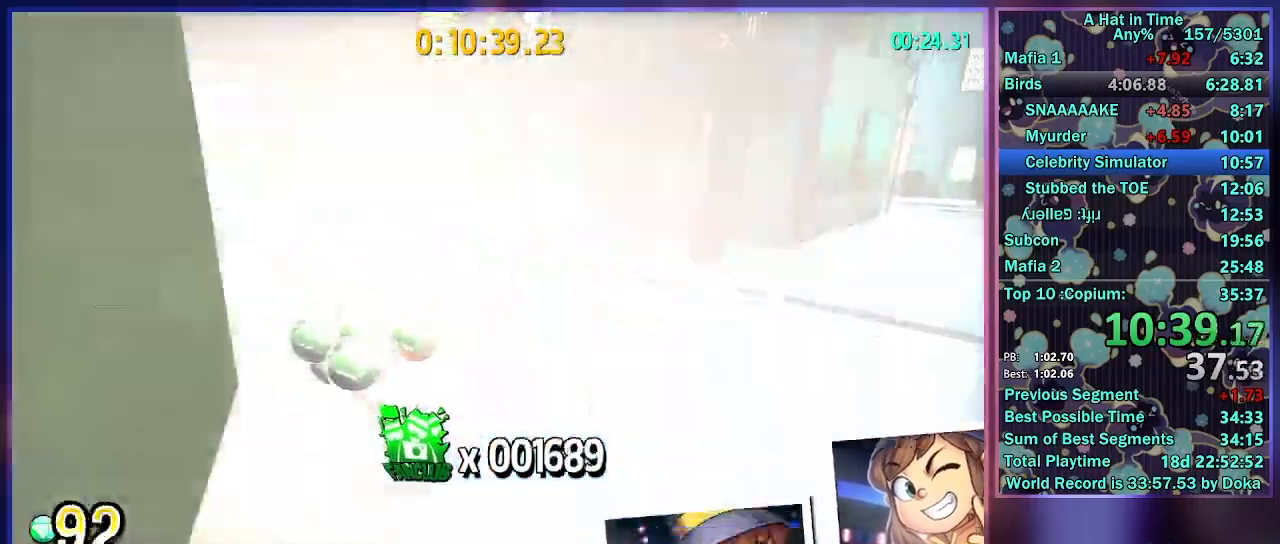
{"buttons": ["A"], "left_stick": "up", "right_stick": "center", "button_events": [[333, "A", "up"], [483, "A", "down"]]}
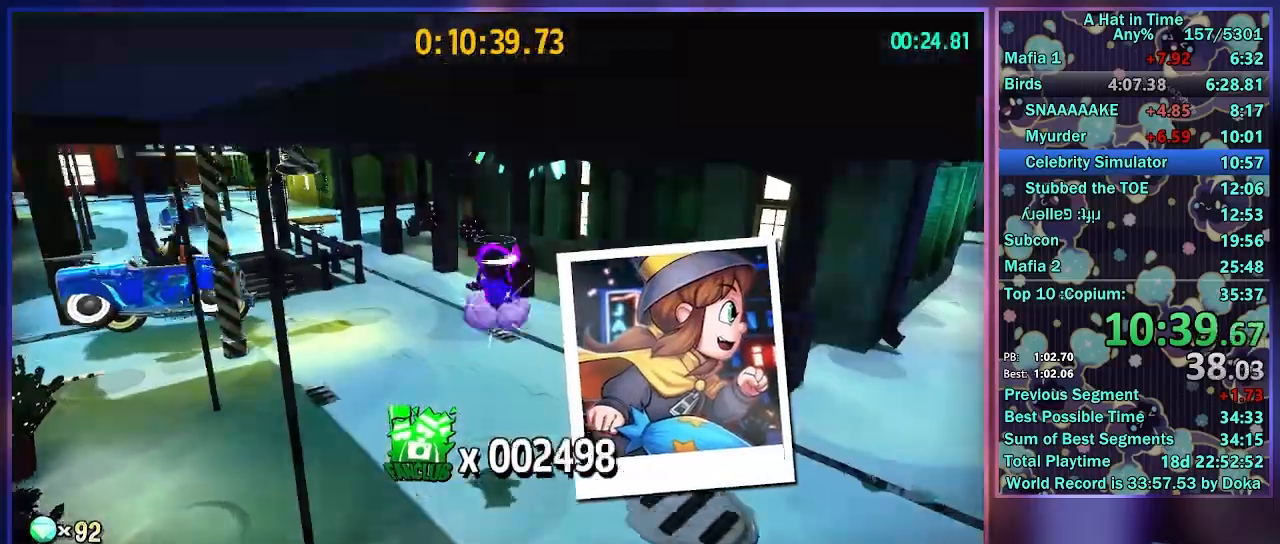
{"buttons": ["L2"], "left_stick": "up", "right_stick": "center", "button_events": [[283, "L2", "down"], [350, "A", "up"]]}